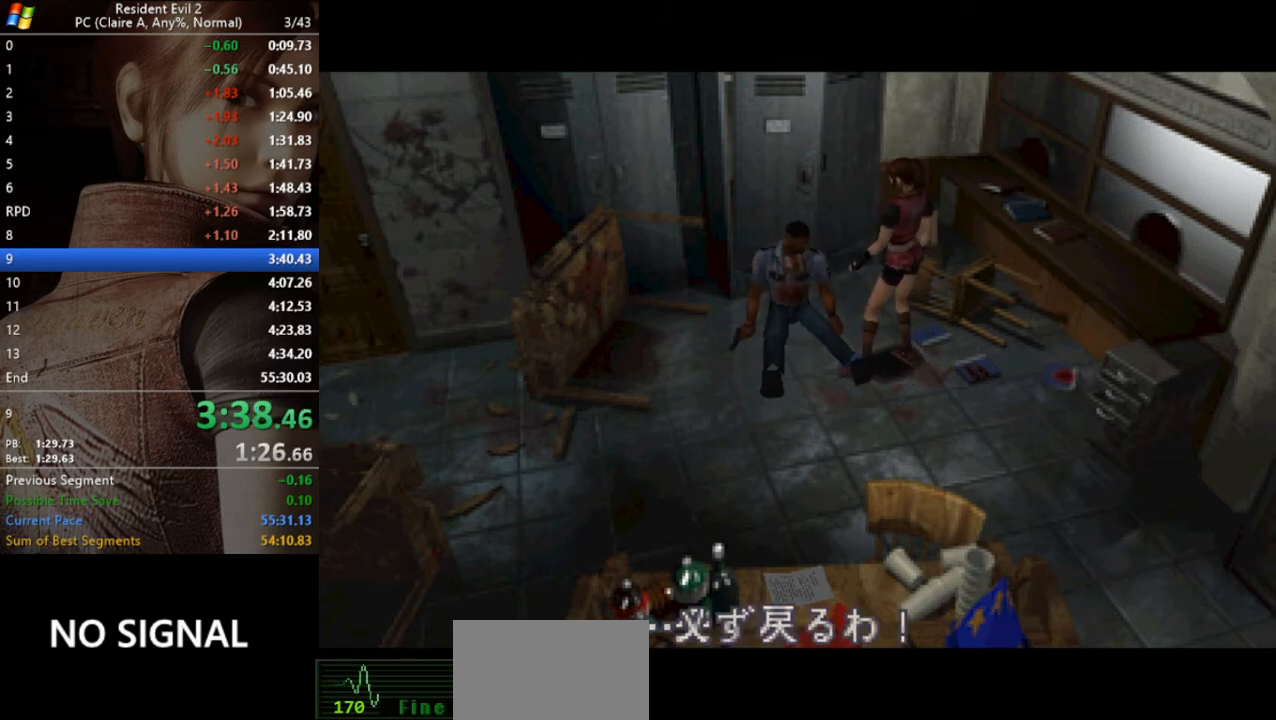
Gameplay with keyboard; each line is a JSON object with the keys held at the frame after it. "events" lists presses ("down") and releases ("up") of "a", "act", "aim", "d", "inv", "run", "s", "space" and "w" between this image and that frame as [ms after this image, input, new state], when the widget could be followed in between. No other keys are recorded. Mouse input is not recorded. Key names are as the overlay labels them; some are game actions (e.g. jump) rather than physical keys.
{"keys": ["aim"], "events": [[500, "aim", "down"]]}
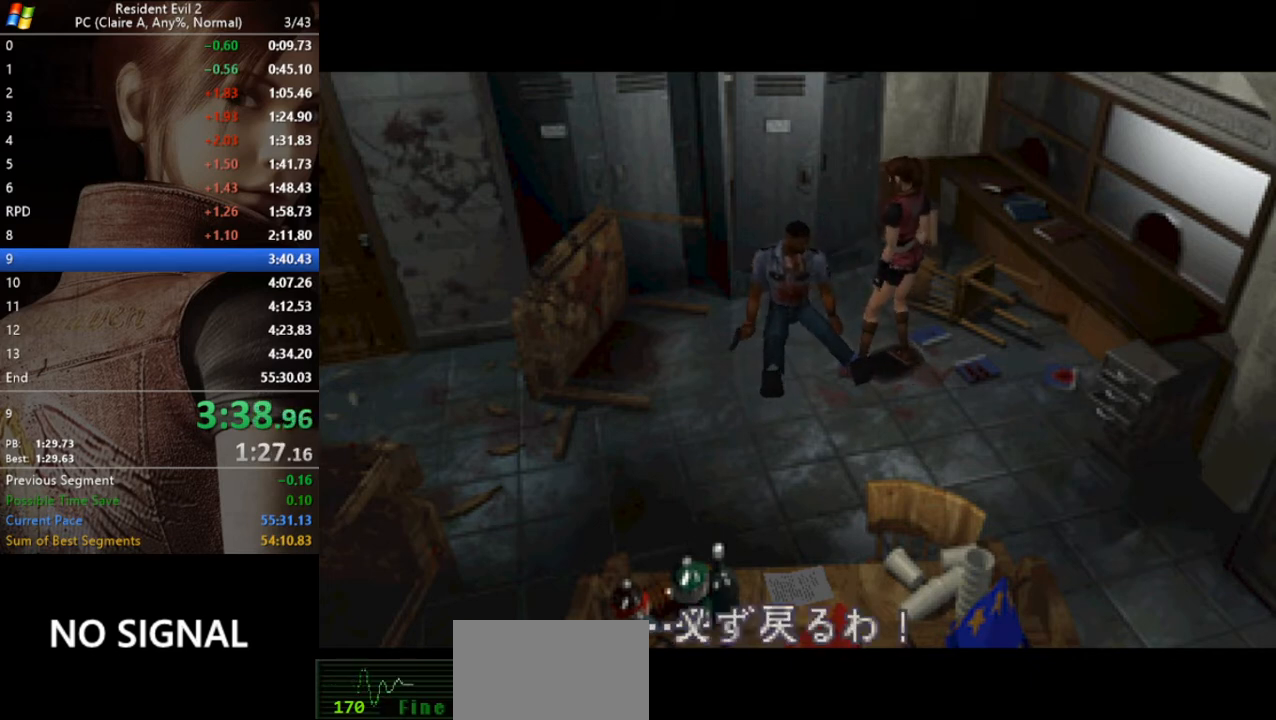
{"keys": ["d"], "events": [[67, "act", "down"], [67, "aim", "up"], [100, "run", "down"], [133, "act", "up"], [133, "run", "up"], [200, "a", "down"], [233, "act", "down"], [233, "aim", "down"], [300, "aim", "up"], [300, "s", "down"], [333, "a", "up"], [333, "act", "up"], [333, "run", "down"], [367, "run", "up"], [433, "d", "down"], [433, "s", "up"]]}
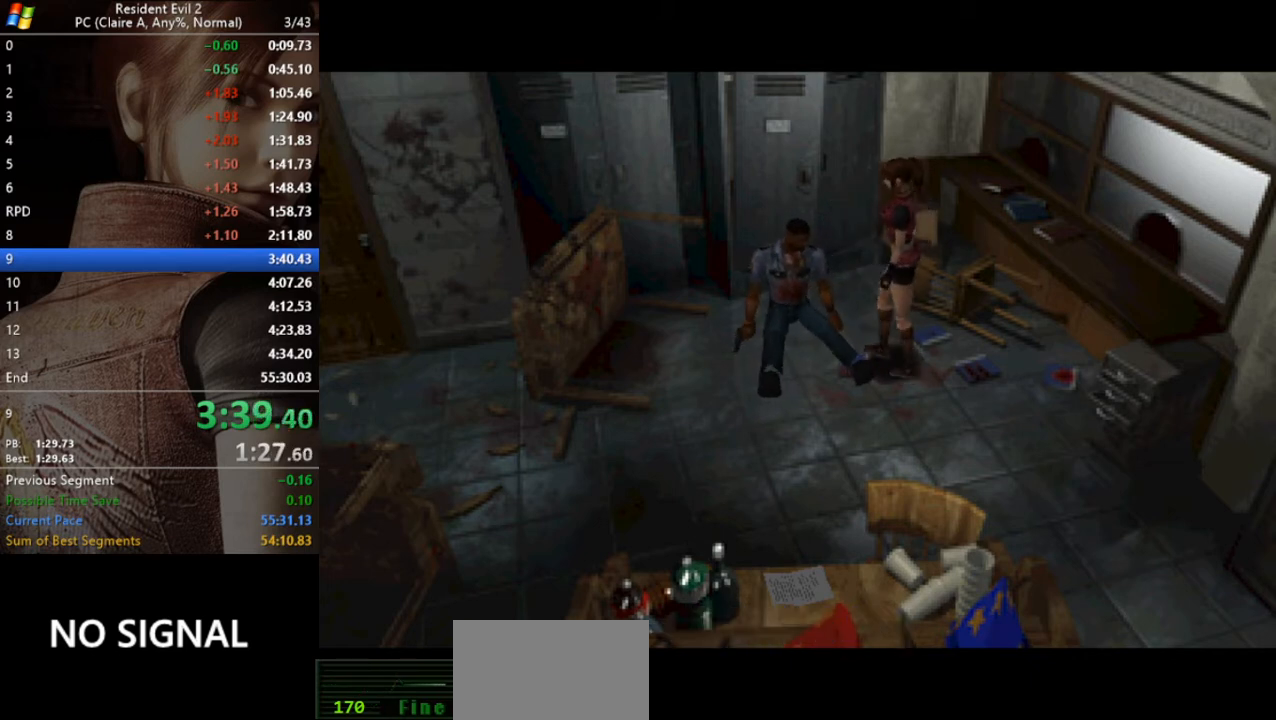
{"keys": ["aim"], "events": [[33, "a", "down"], [33, "aim", "down"], [33, "d", "up"], [67, "aim", "up"], [100, "s", "down"], [200, "a", "up"], [200, "d", "down"], [267, "s", "up"], [300, "aim", "down"], [300, "d", "up"], [333, "aim", "up"], [500, "aim", "down"]]}
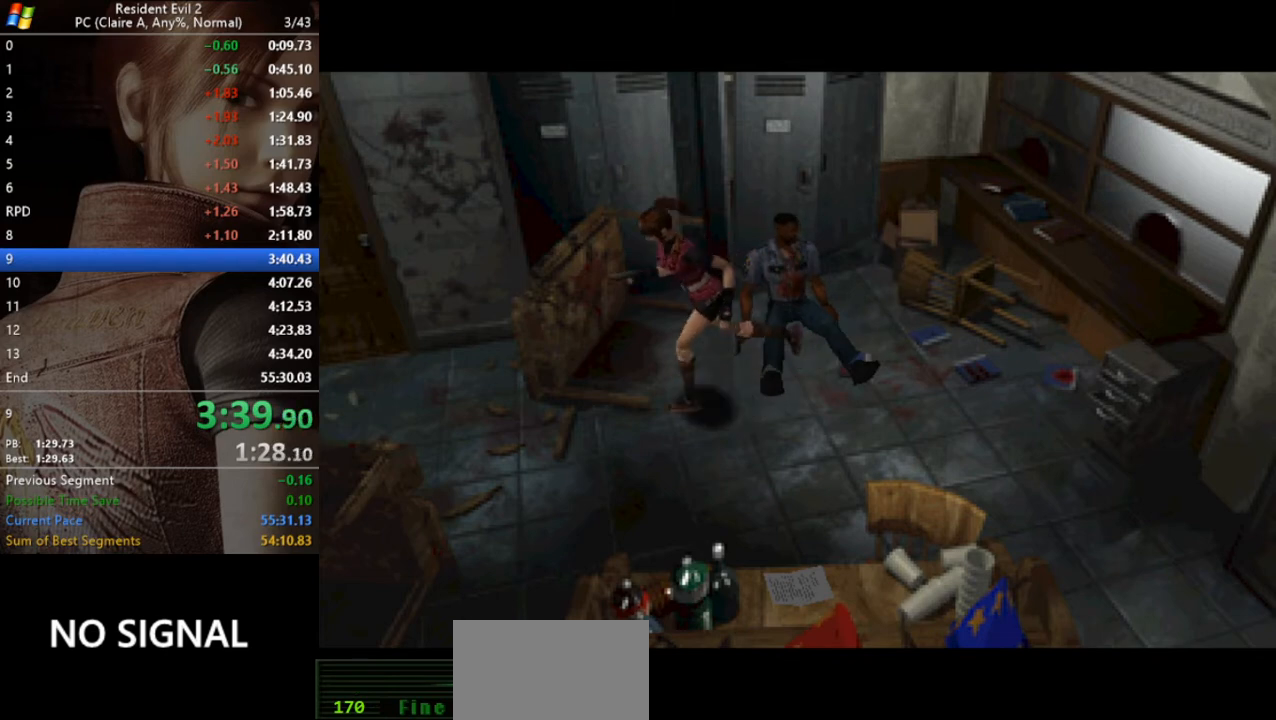
{"keys": [], "events": [[33, "aim", "up"], [167, "aim", "down"], [267, "aim", "up"]]}
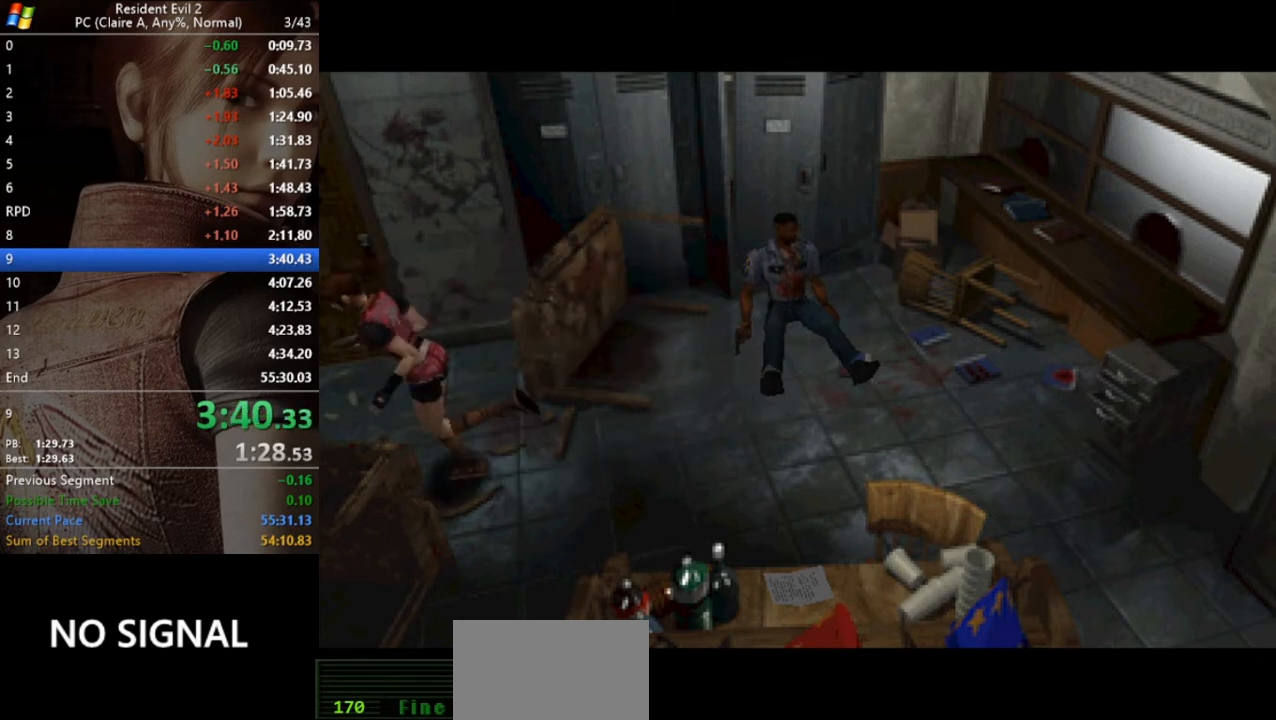
{"keys": [], "events": [[67, "aim", "down"], [100, "act", "down"], [133, "aim", "up"], [133, "run", "down"], [200, "a", "down"], [200, "act", "up"], [233, "run", "up"], [233, "s", "down"], [333, "a", "up"], [333, "aim", "down"], [367, "d", "down"], [367, "s", "up"], [433, "aim", "up"], [433, "d", "up"]]}
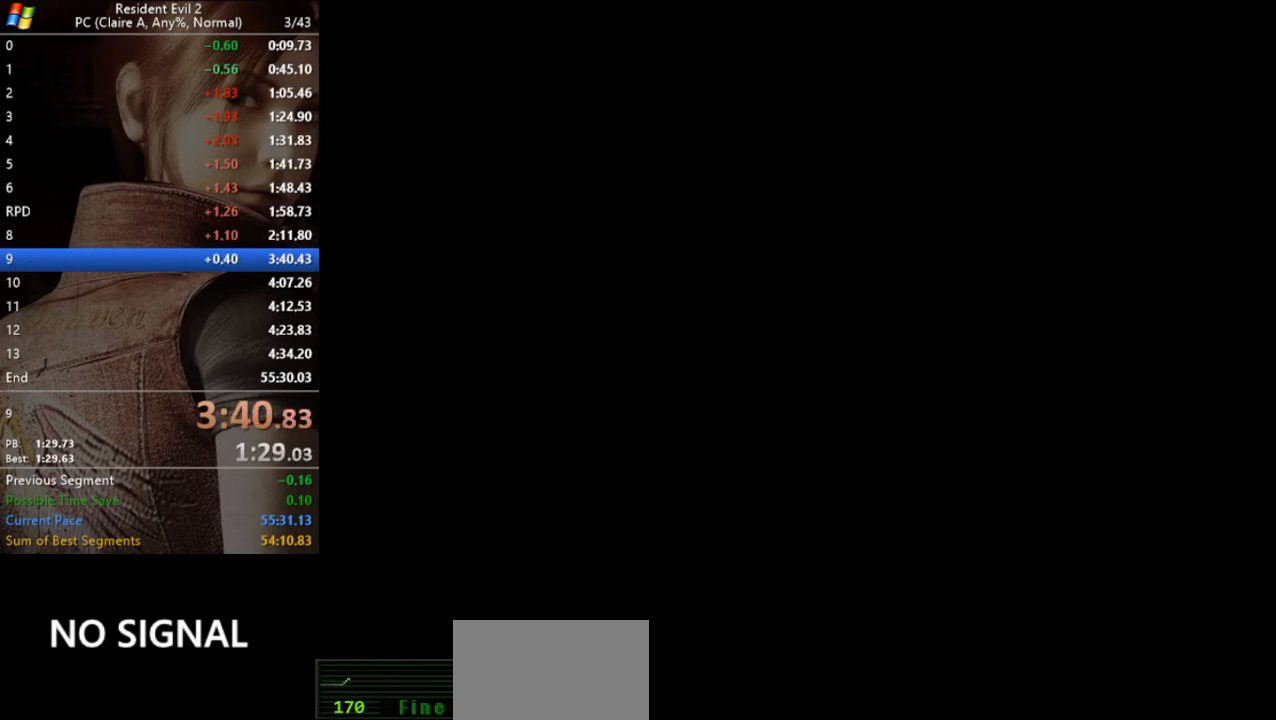
{"keys": ["w"], "events": [[367, "w", "down"]]}
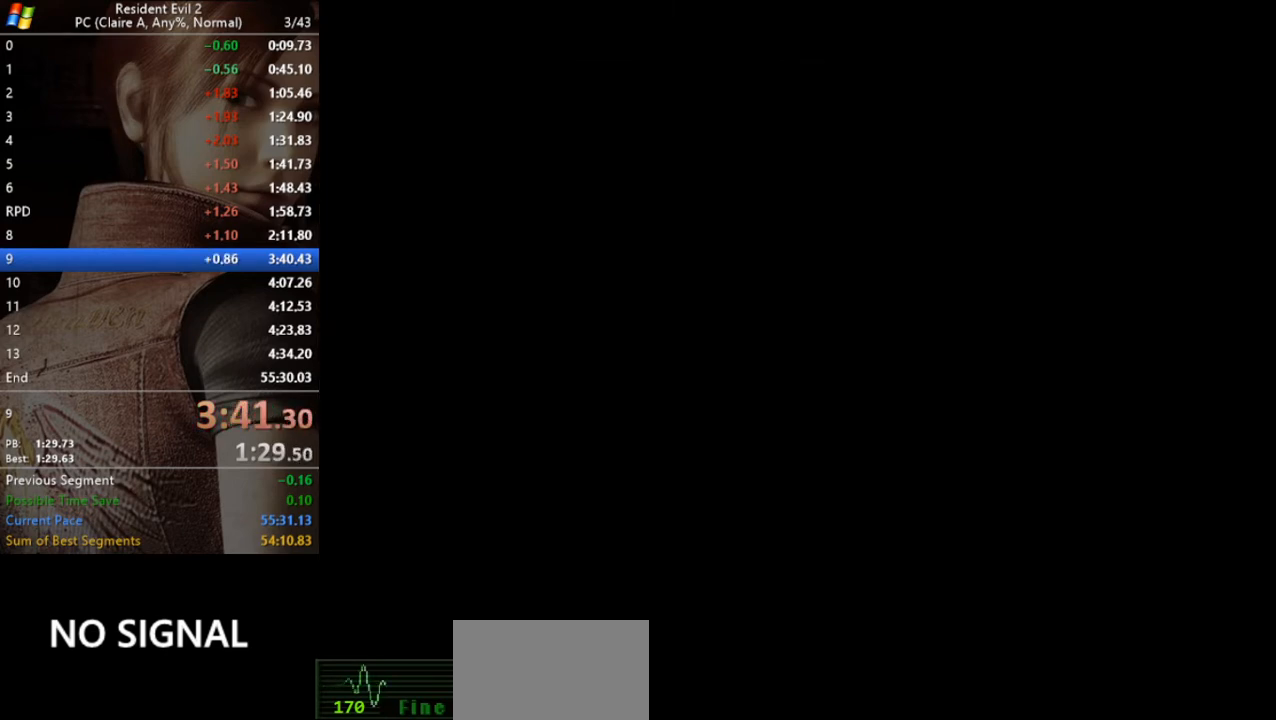
{"keys": ["run", "w"], "events": [[233, "run", "down"]]}
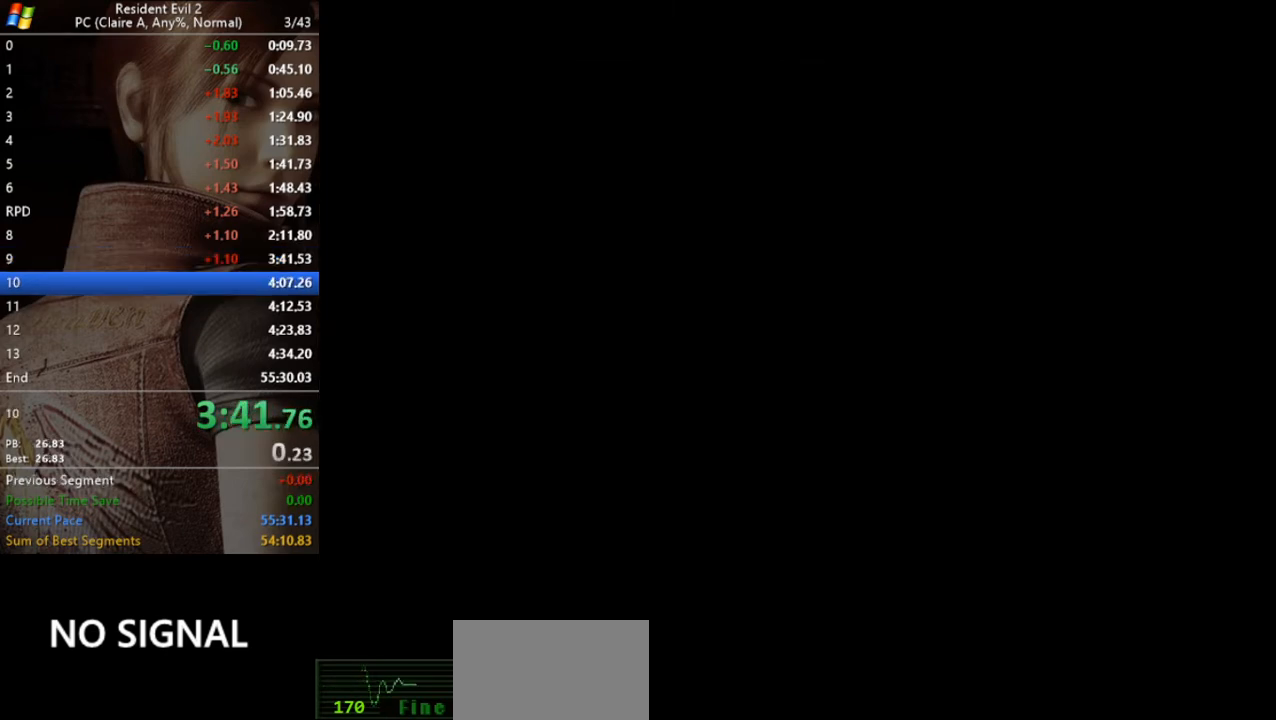
{"keys": ["run", "w"], "events": []}
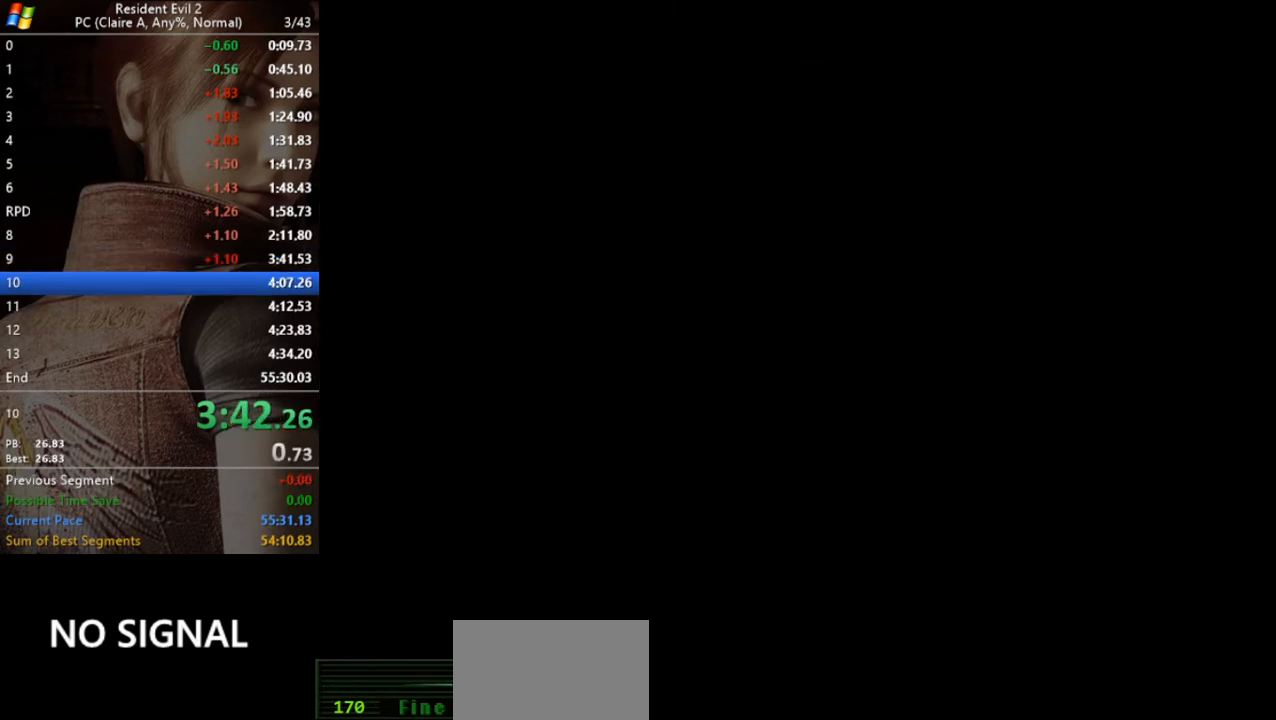
{"keys": ["w"], "events": [[267, "run", "up"]]}
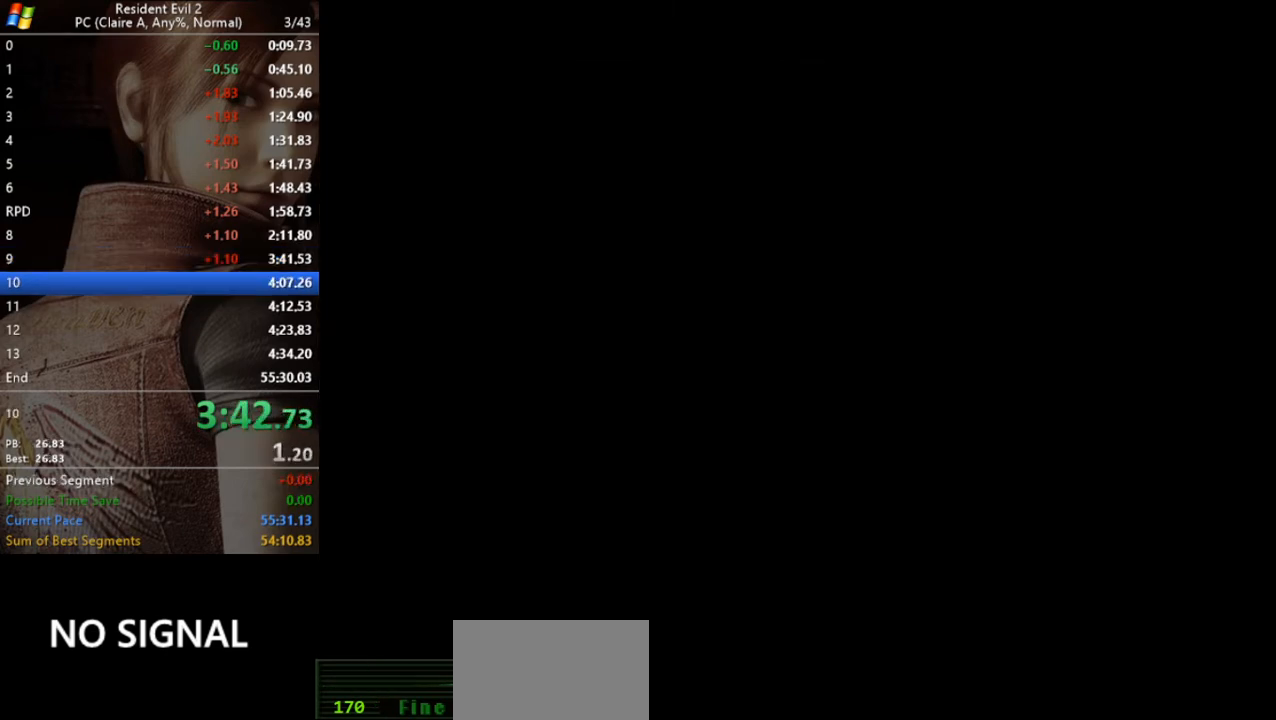
{"keys": ["d", "run"], "events": [[133, "w", "up"], [233, "d", "down"], [367, "run", "down"]]}
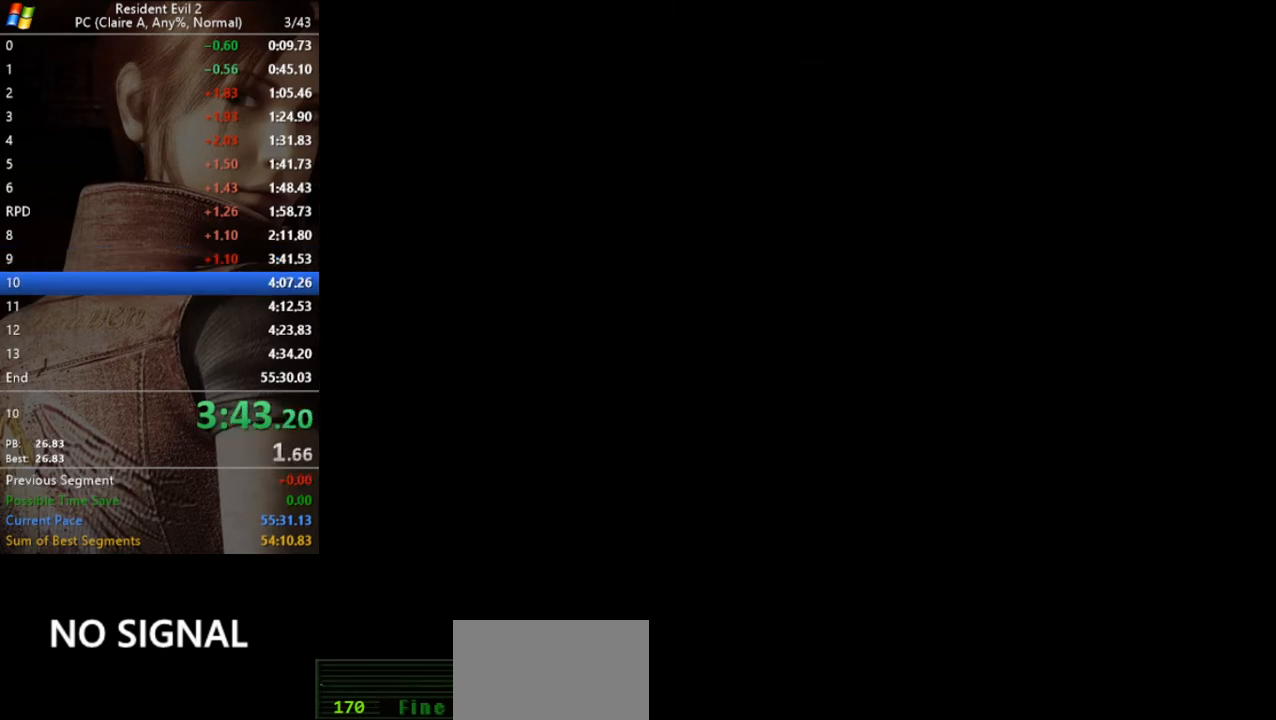
{"keys": ["d", "run"], "events": []}
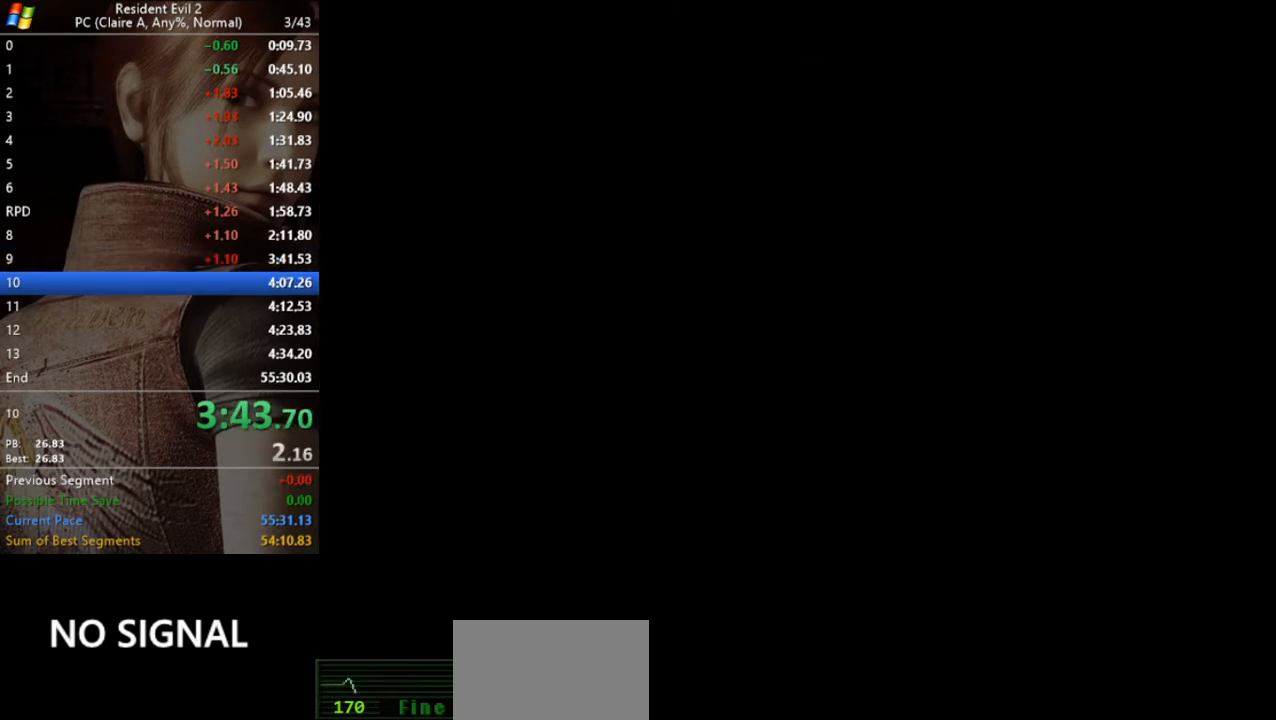
{"keys": ["d", "run"], "events": []}
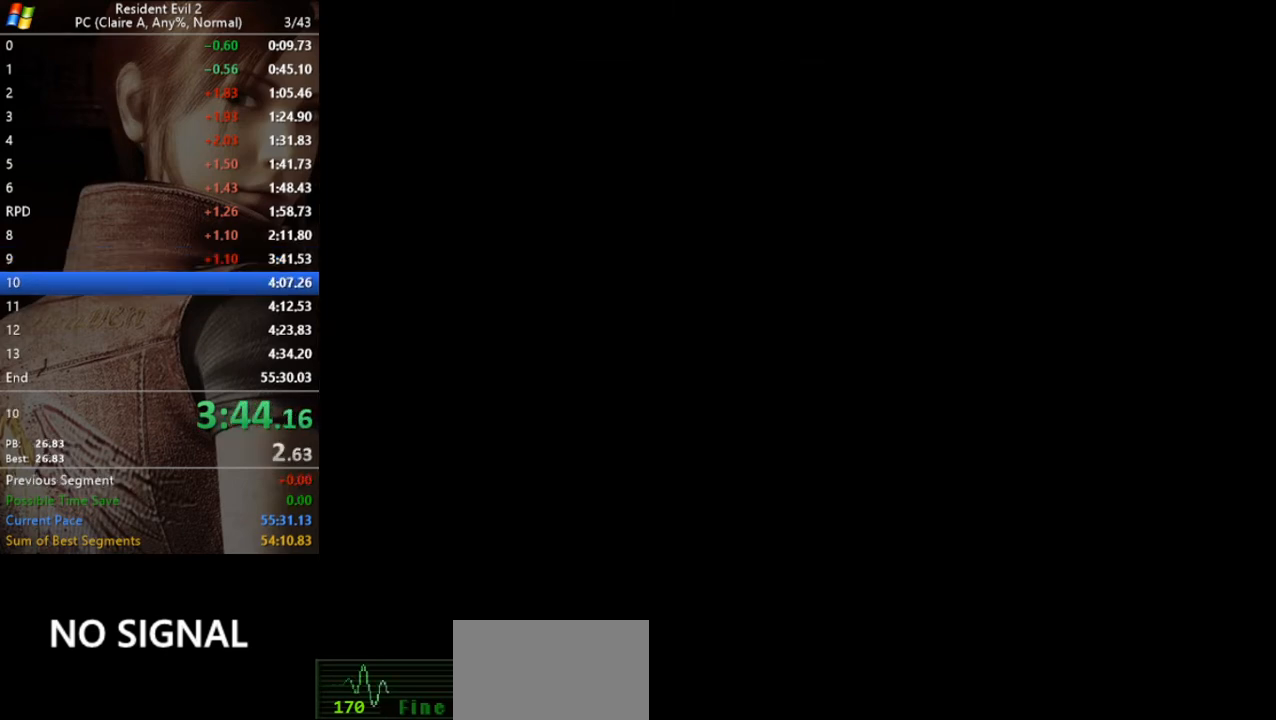
{"keys": ["d", "run"], "events": []}
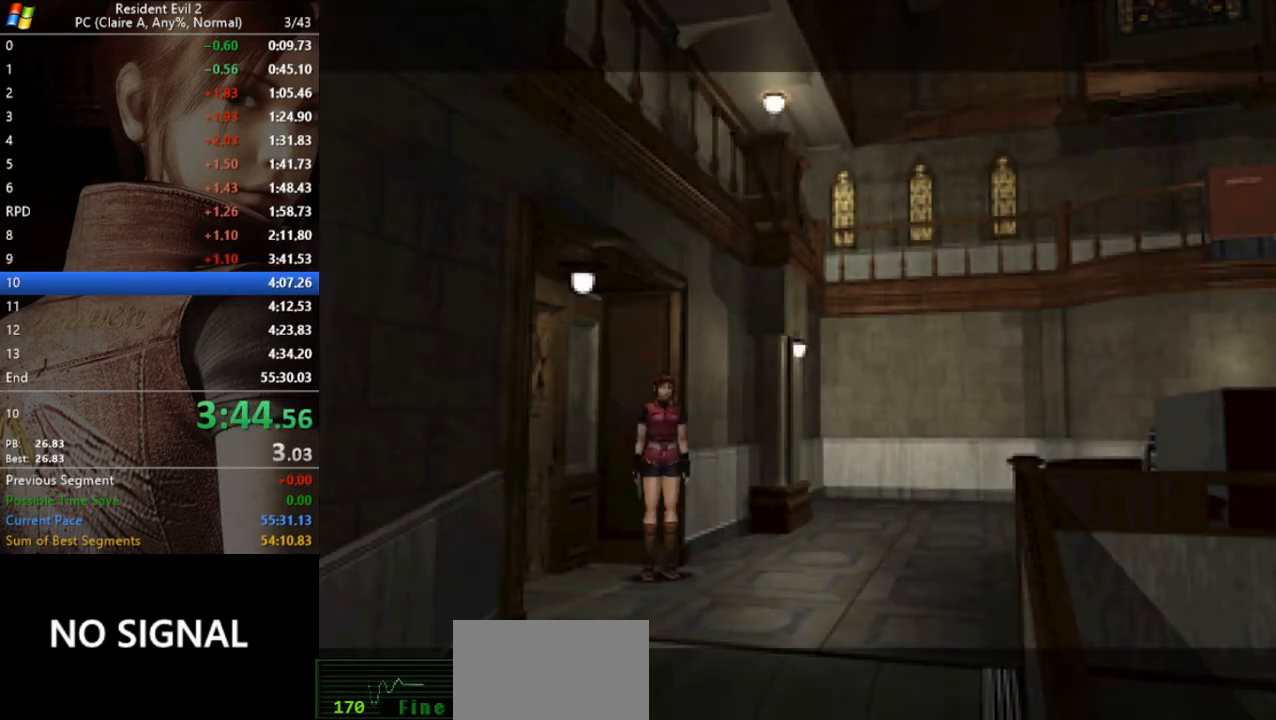
{"keys": ["d", "run"], "events": []}
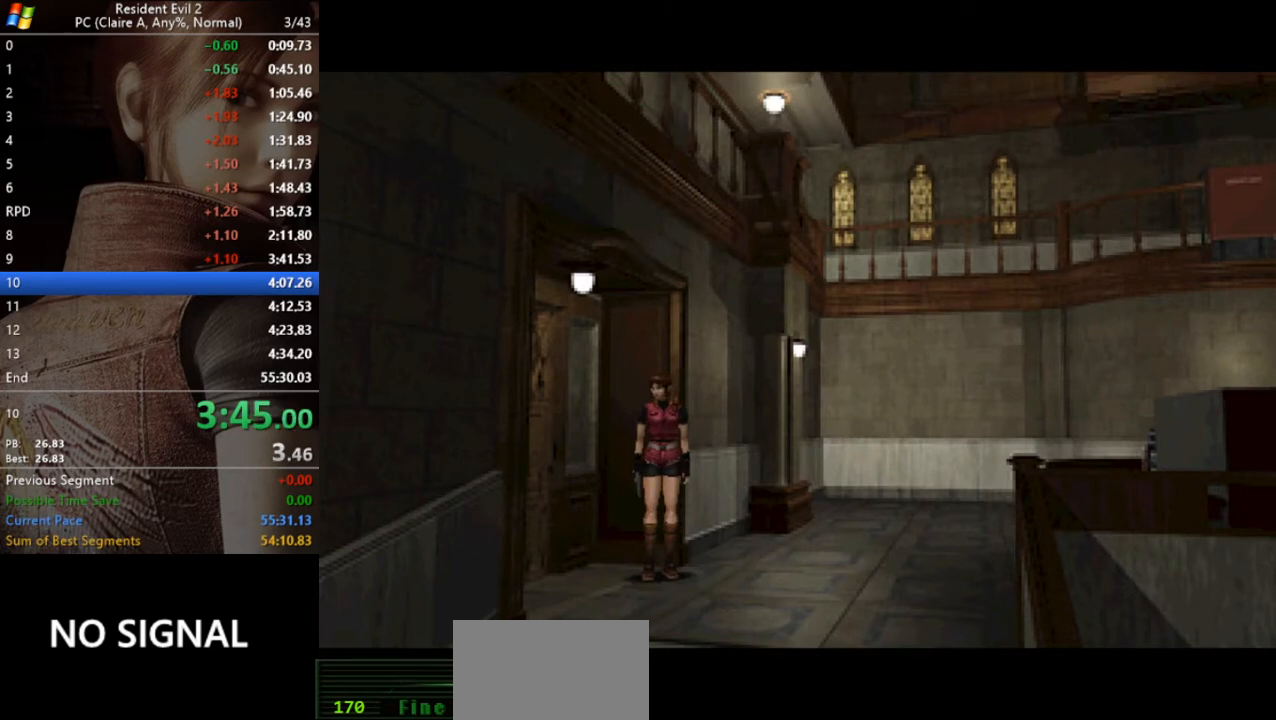
{"keys": ["d", "run"], "events": []}
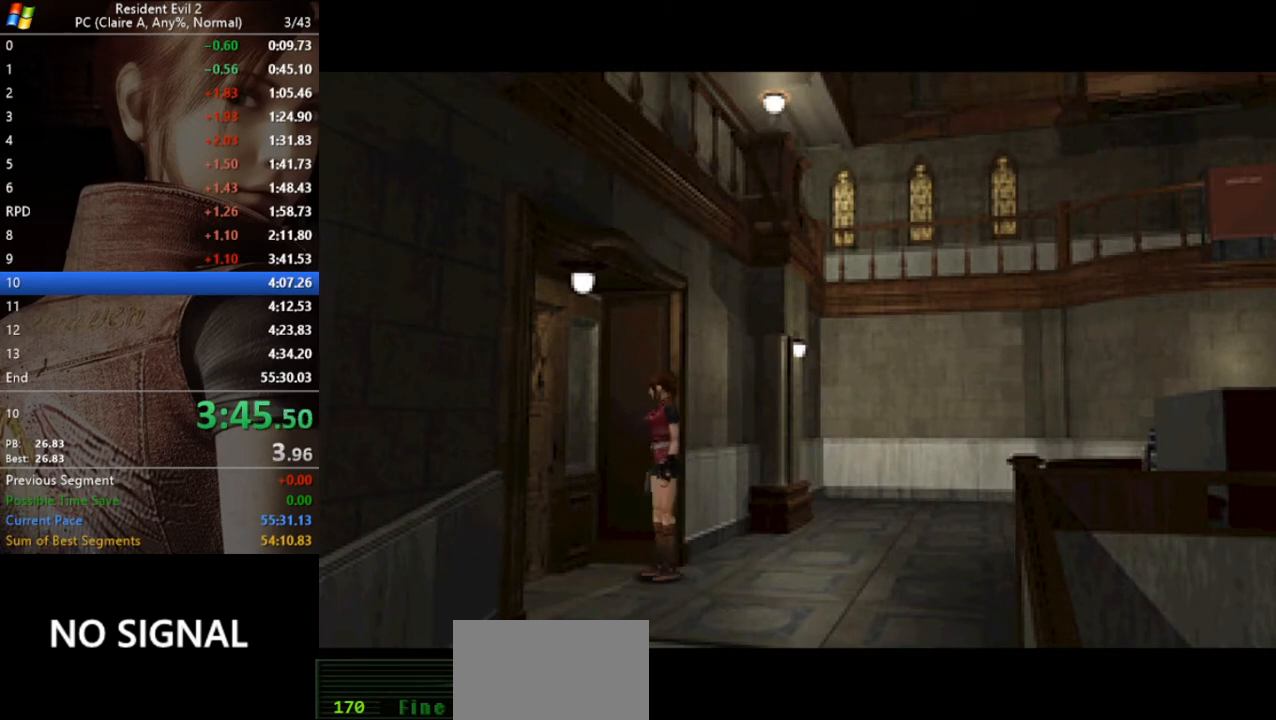
{"keys": ["d", "run"], "events": []}
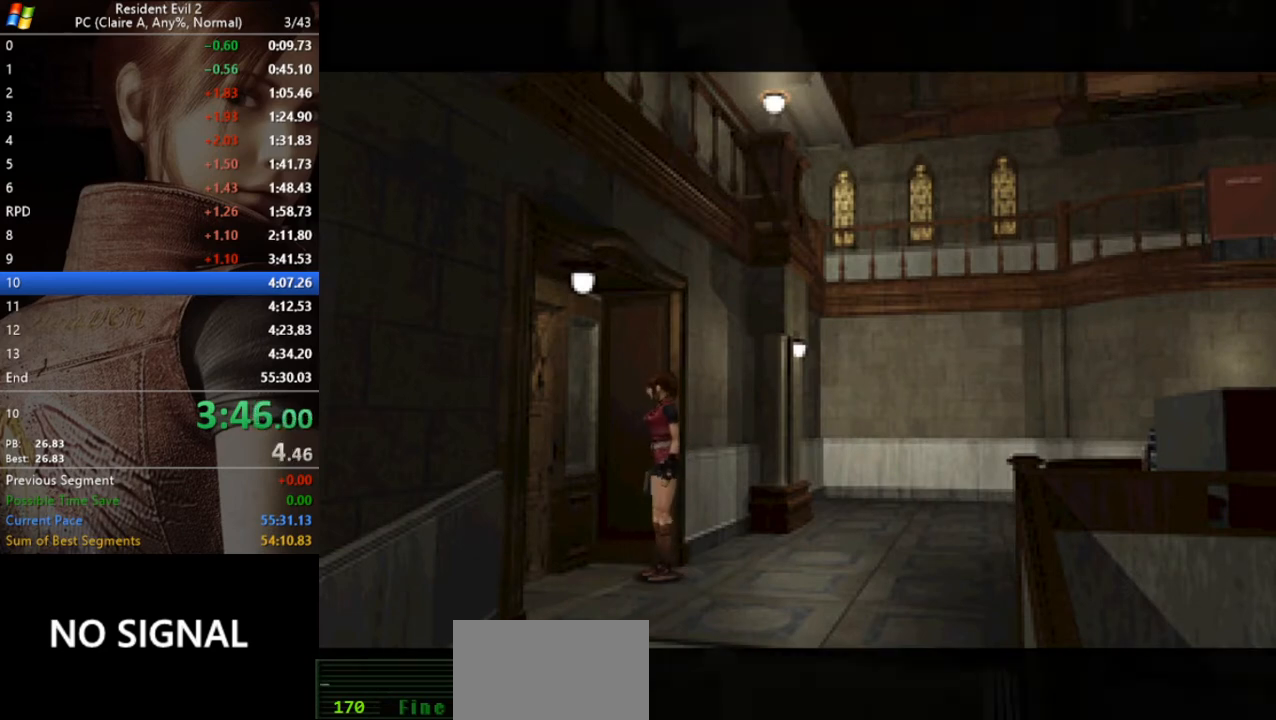
{"keys": ["d", "run"], "events": []}
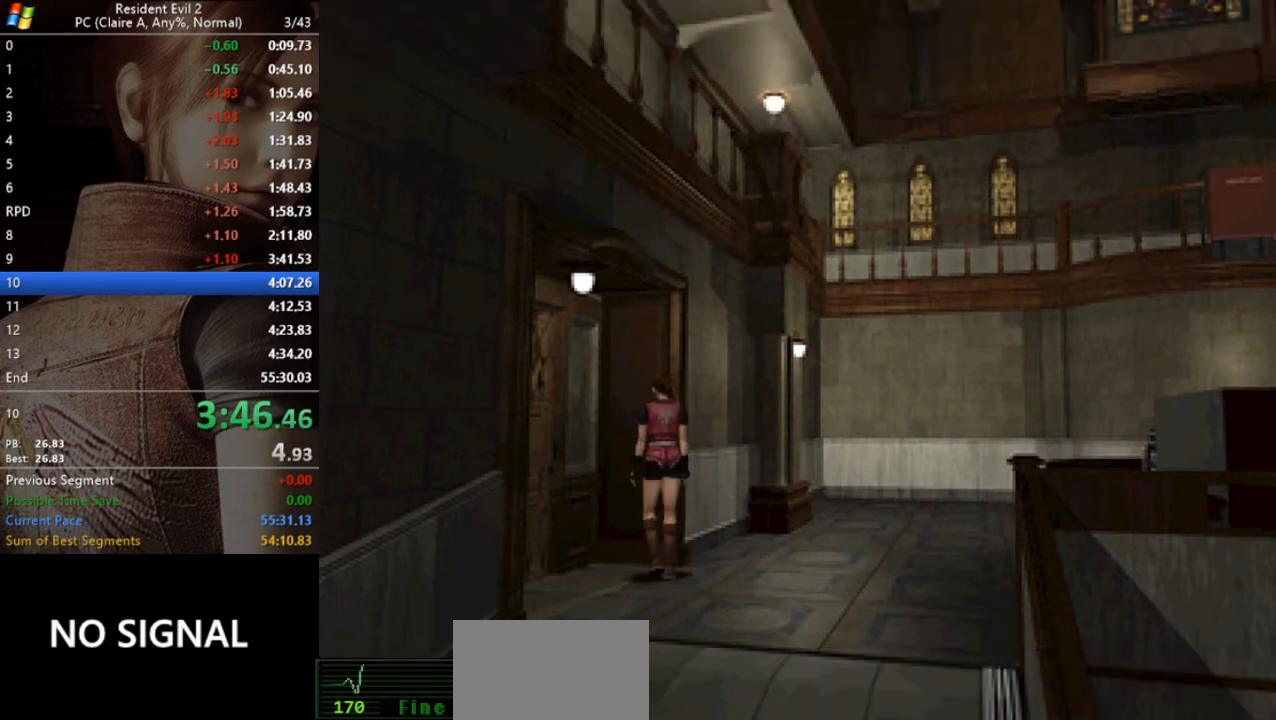
{"keys": ["run", "w"], "events": [[167, "w", "down"], [267, "d", "up"]]}
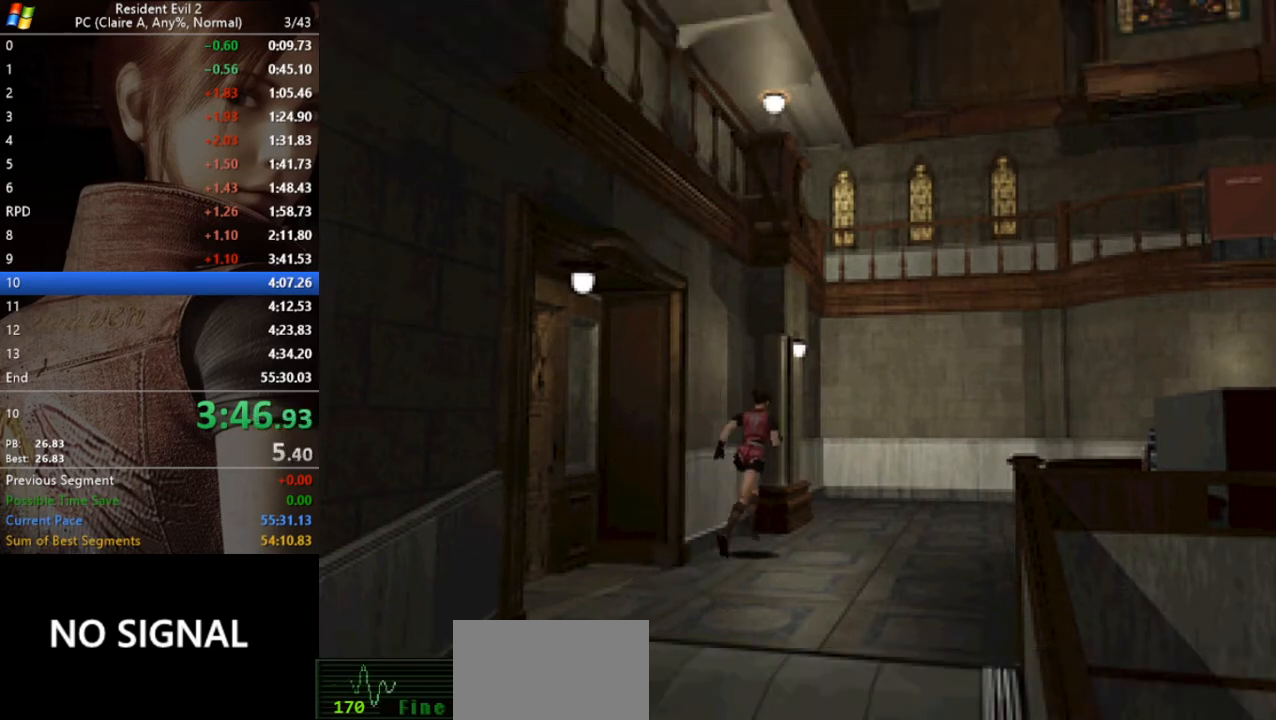
{"keys": ["d", "run", "w"], "events": [[33, "d", "down"], [267, "d", "up"], [500, "d", "down"]]}
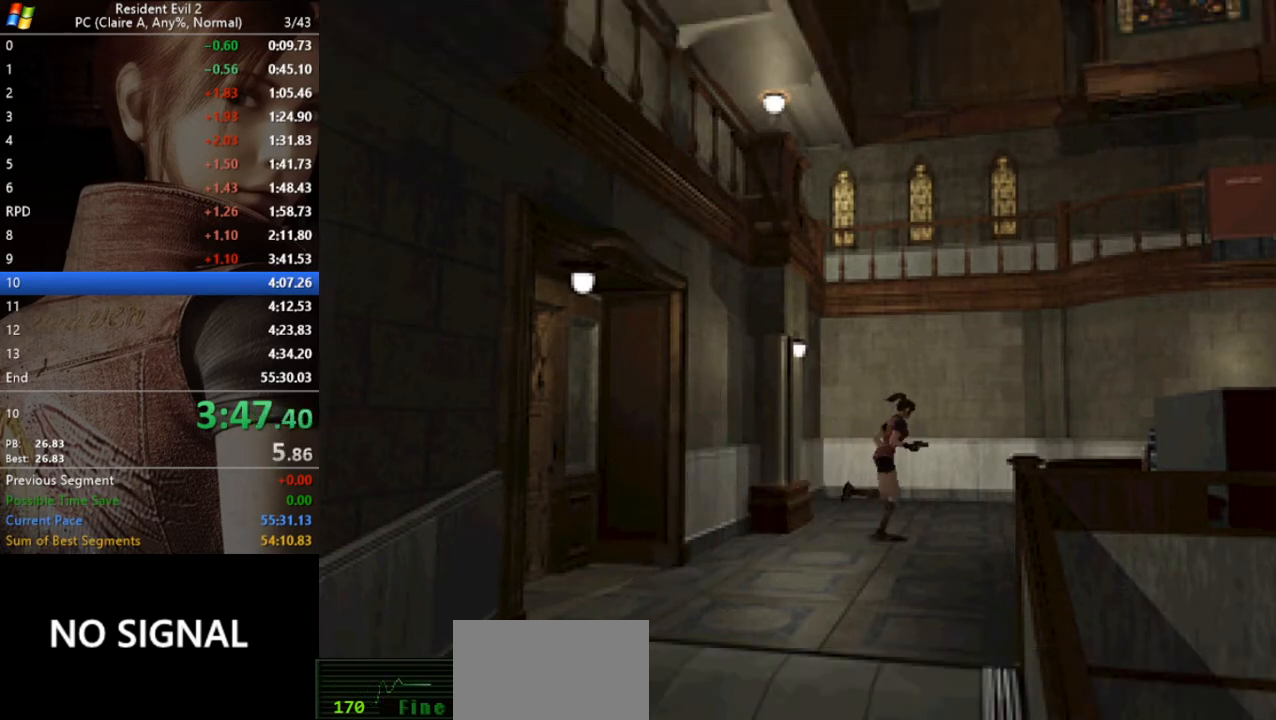
{"keys": ["d", "run", "w"], "events": [[133, "d", "up"], [433, "d", "down"]]}
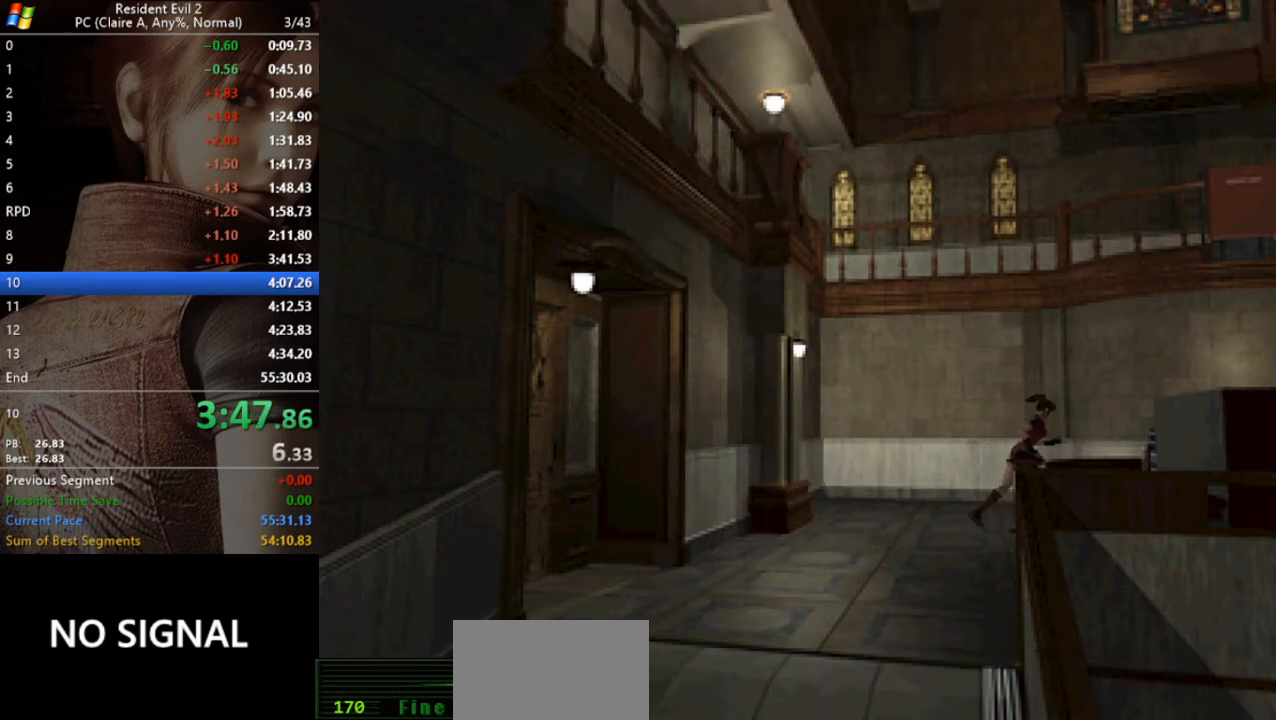
{"keys": ["run", "w"], "events": [[100, "d", "up"]]}
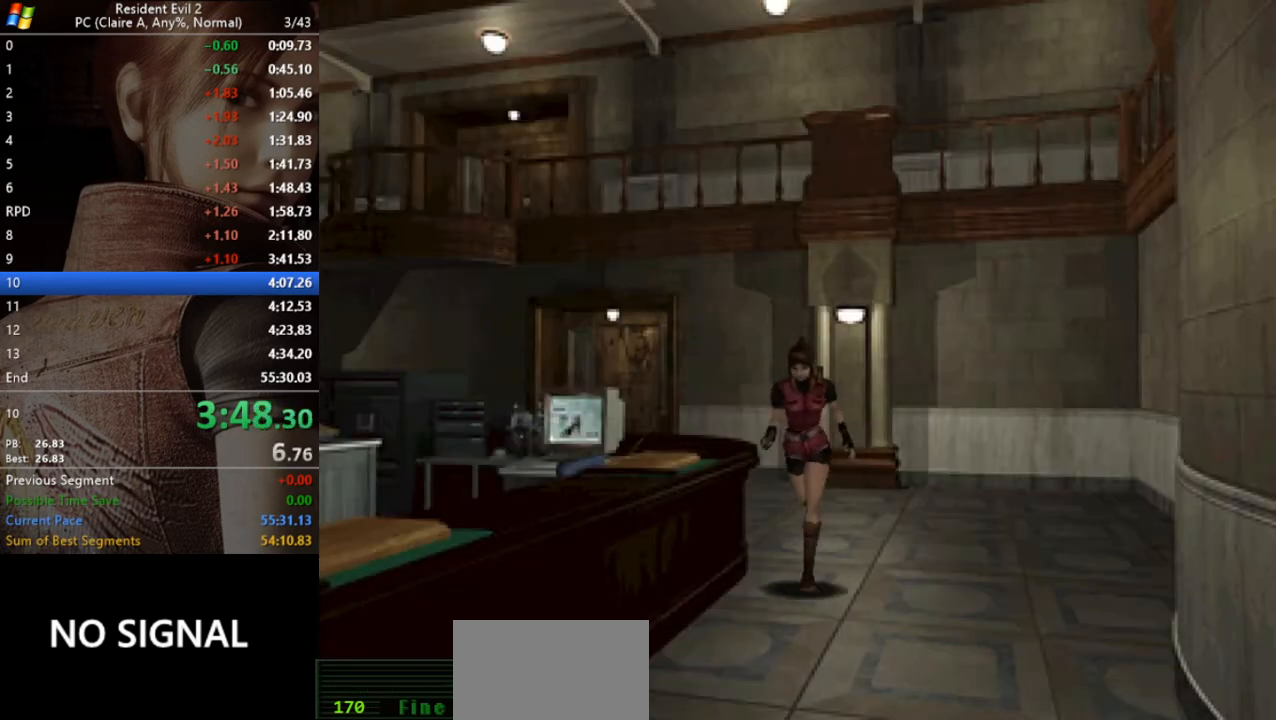
{"keys": ["run", "w"], "events": [[100, "d", "down"], [133, "d", "up"]]}
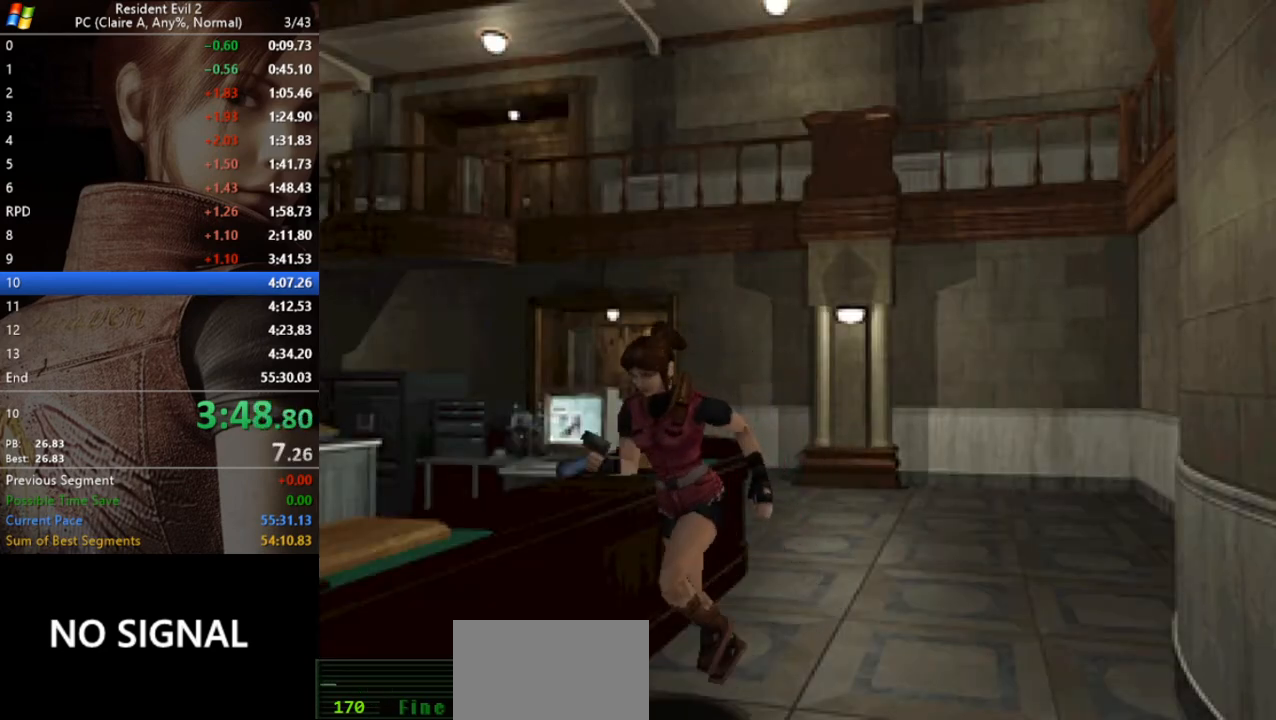
{"keys": ["run", "w"], "events": []}
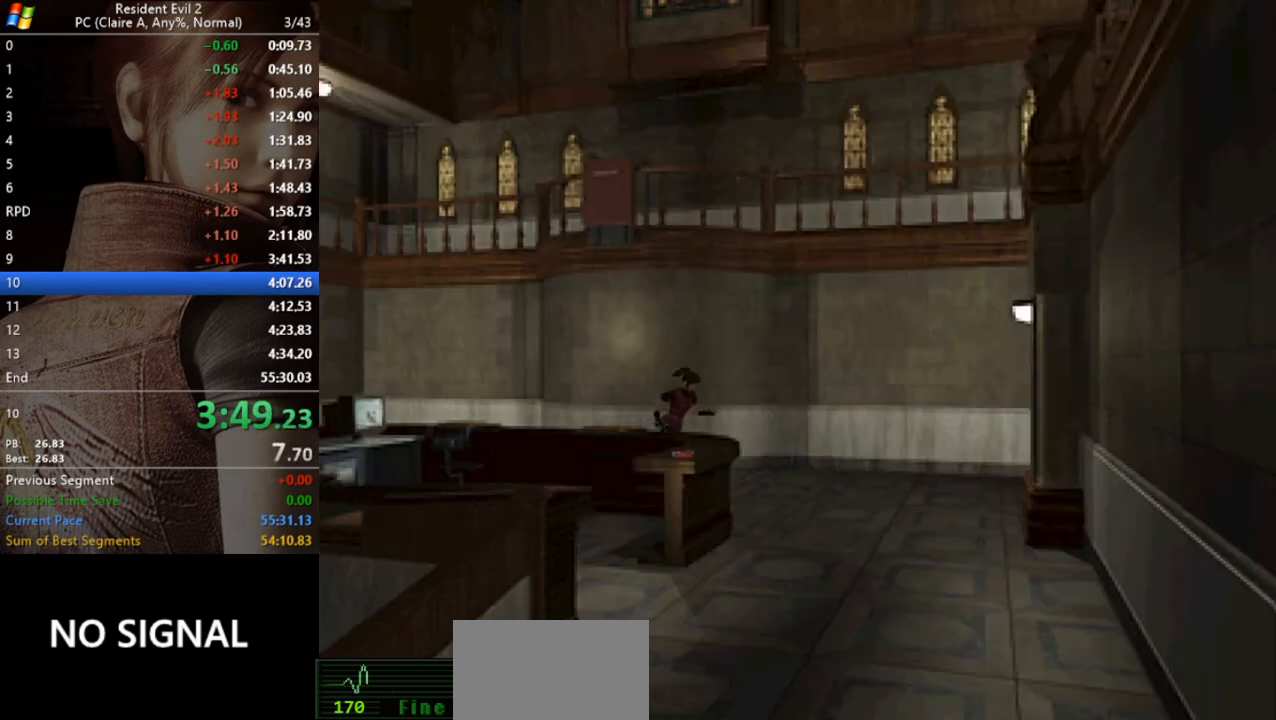
{"keys": ["d", "run", "w"], "events": [[200, "d", "down"]]}
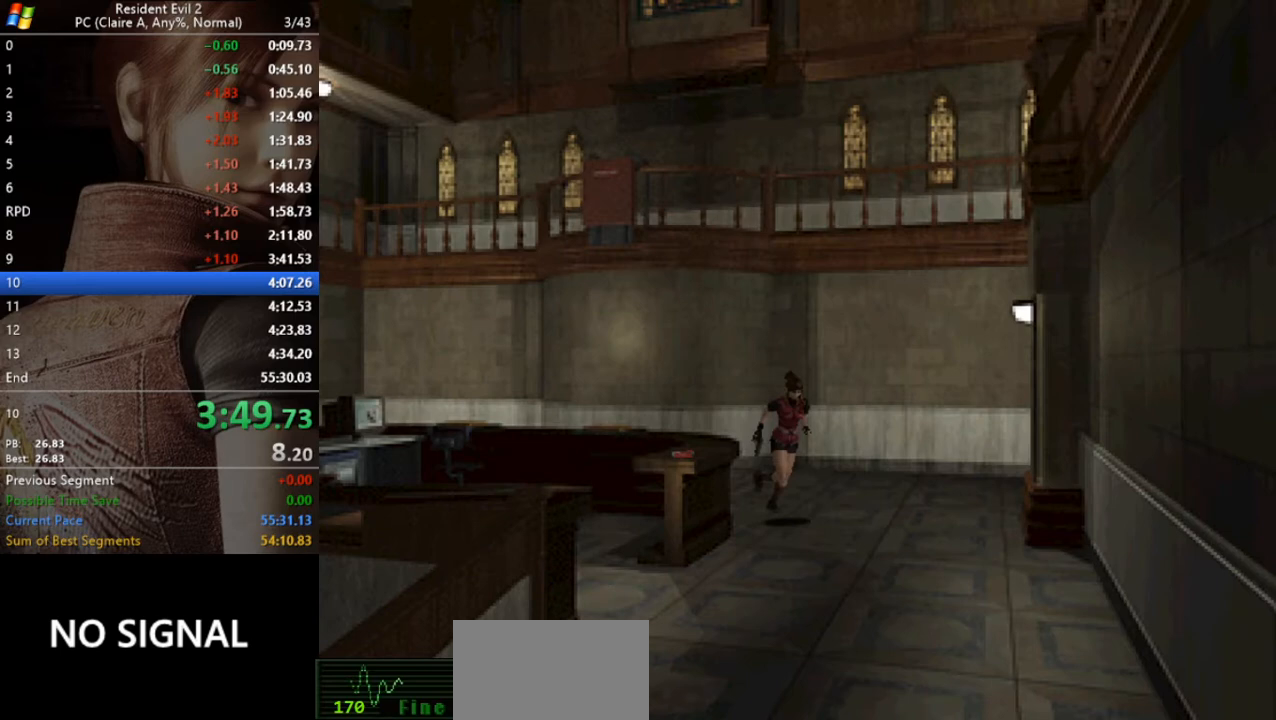
{"keys": ["d", "run", "w"], "events": [[133, "d", "up"], [267, "d", "down"]]}
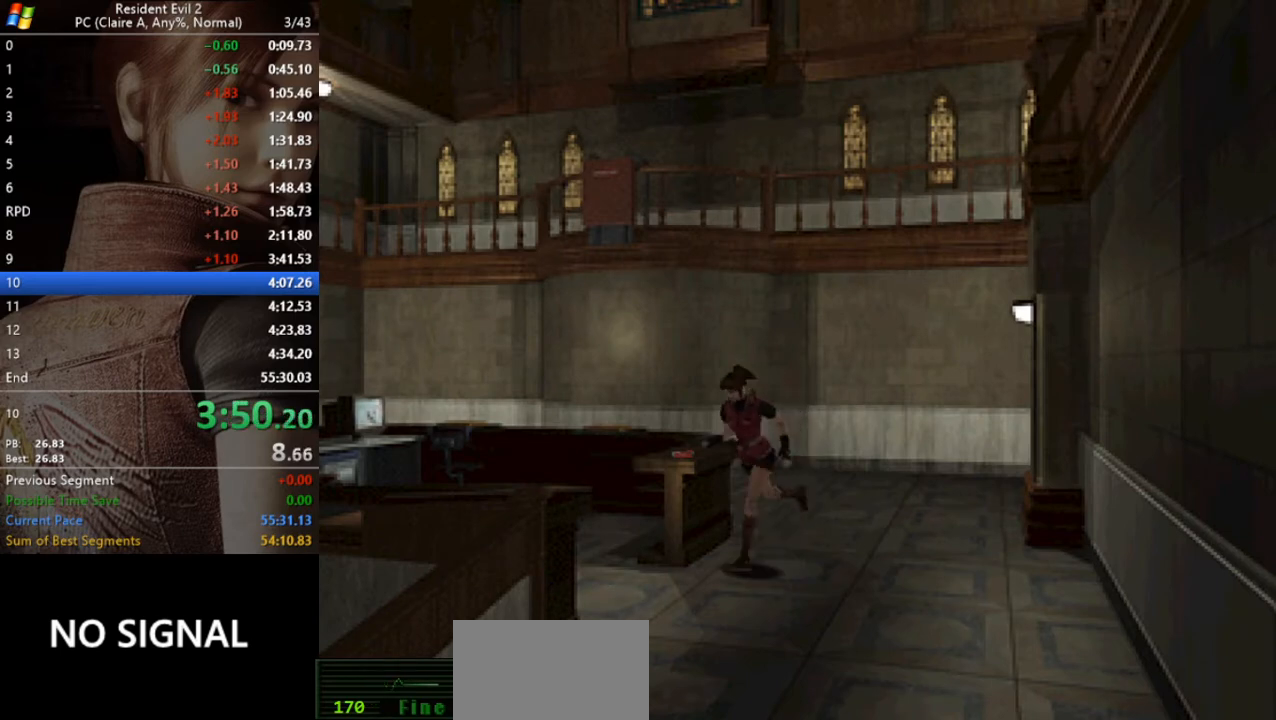
{"keys": ["d", "run", "w"], "events": []}
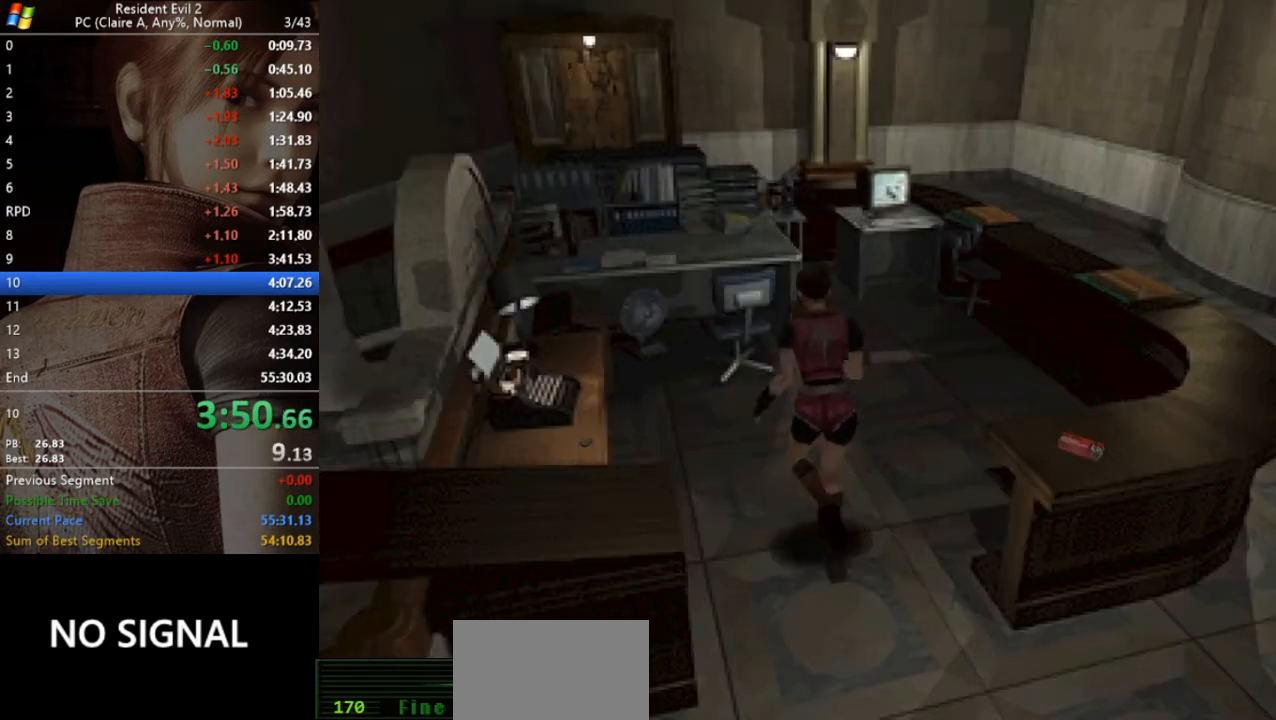
{"keys": ["run", "w"], "events": [[167, "d", "up"], [333, "act", "down"], [400, "d", "down"], [433, "act", "up"], [500, "d", "up"]]}
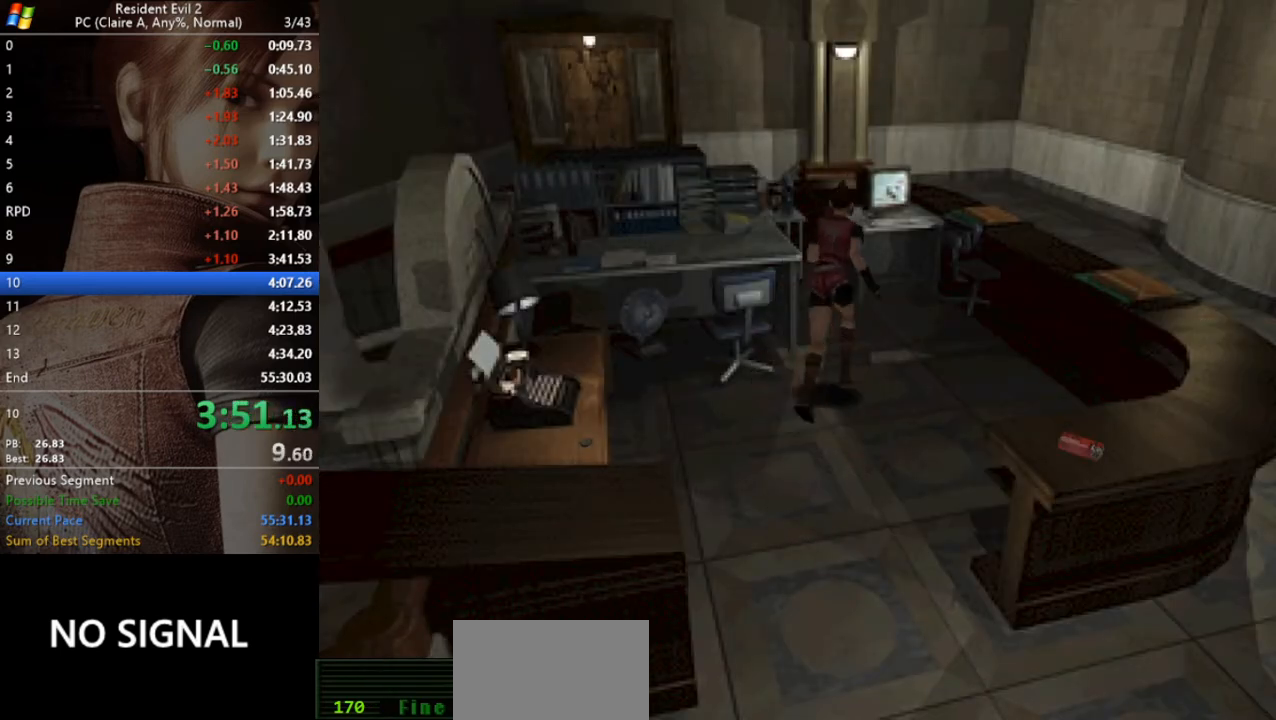
{"keys": ["act", "run", "w"], "events": [[67, "act", "down"], [133, "act", "up"], [233, "act", "down"], [267, "act", "up"], [333, "act", "down"], [367, "act", "up"], [400, "act", "down"]]}